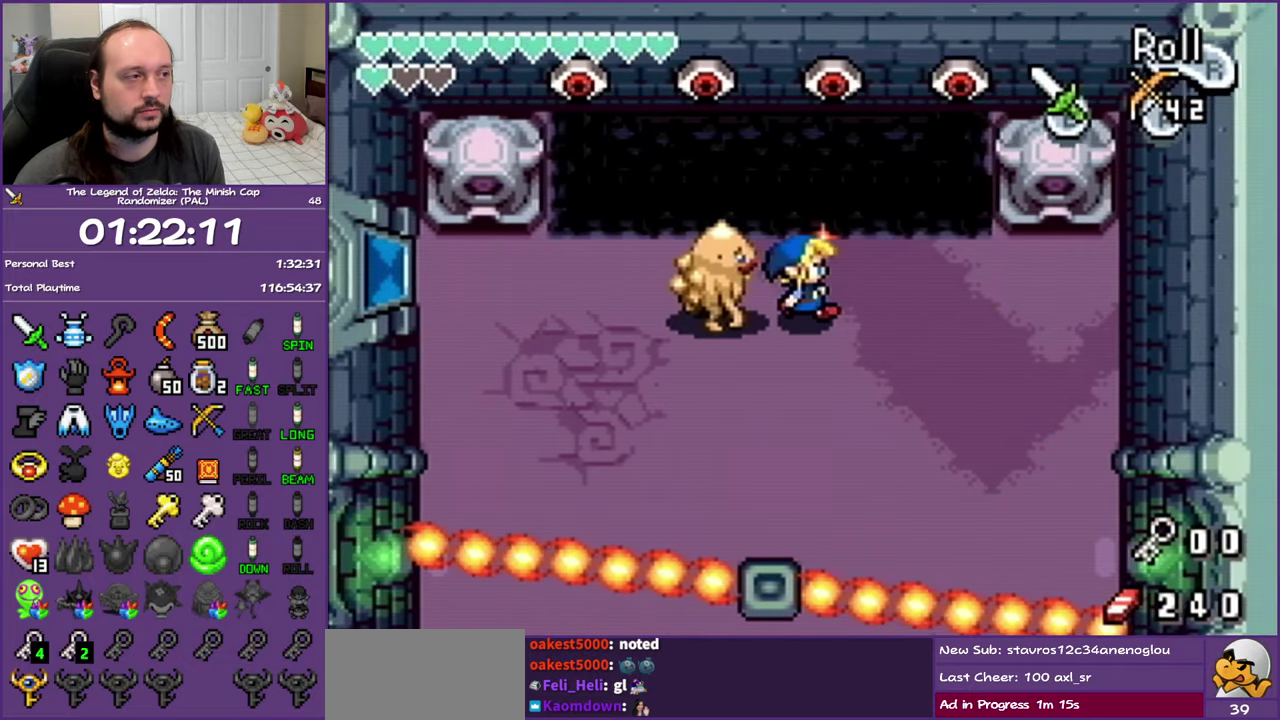
Gameplay with a controller (Nintendo layout); each line is a JSON object with the inputs held at the frame after it. "events" lists button and stick changes between this image and that frame as [ms after this image, input, new state], when the widget could be followed in between. Not read: L3 R3 START.
{"buttons": ["DPAD_RIGHT"], "events": []}
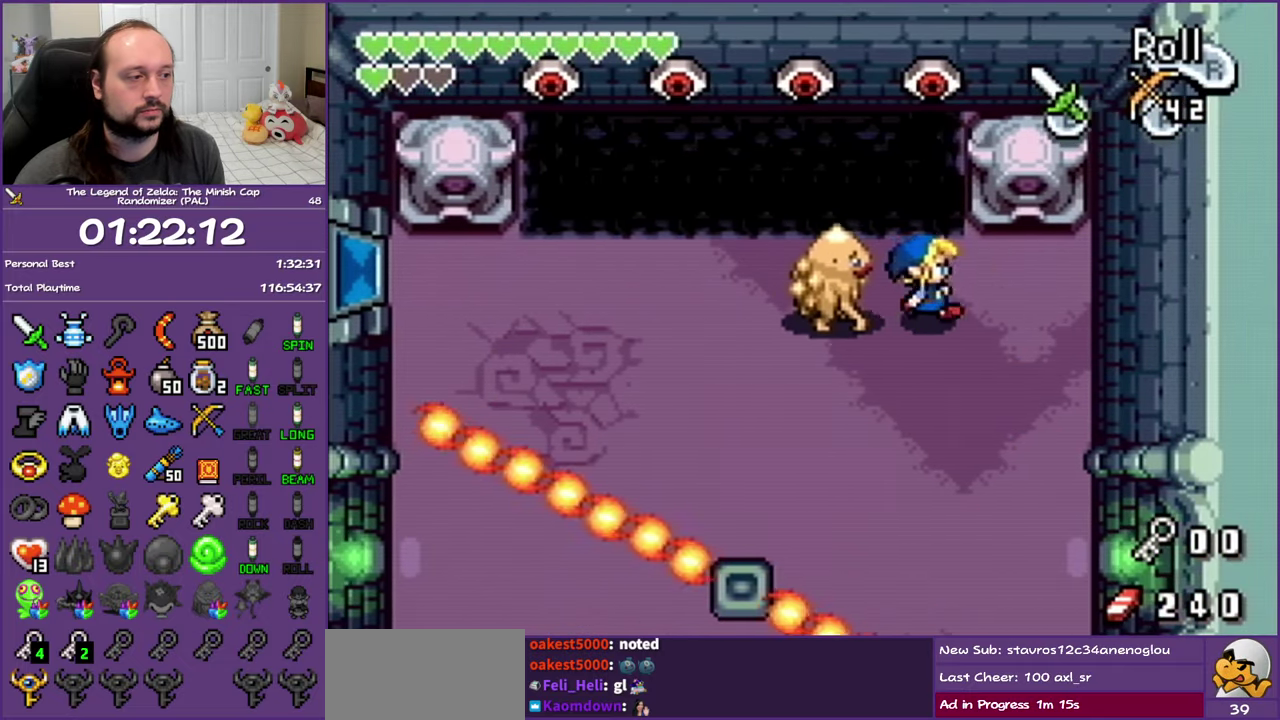
{"buttons": ["DPAD_DOWN"], "events": [[17, "DPAD_DOWN", "down"], [83, "DPAD_RIGHT", "up"]]}
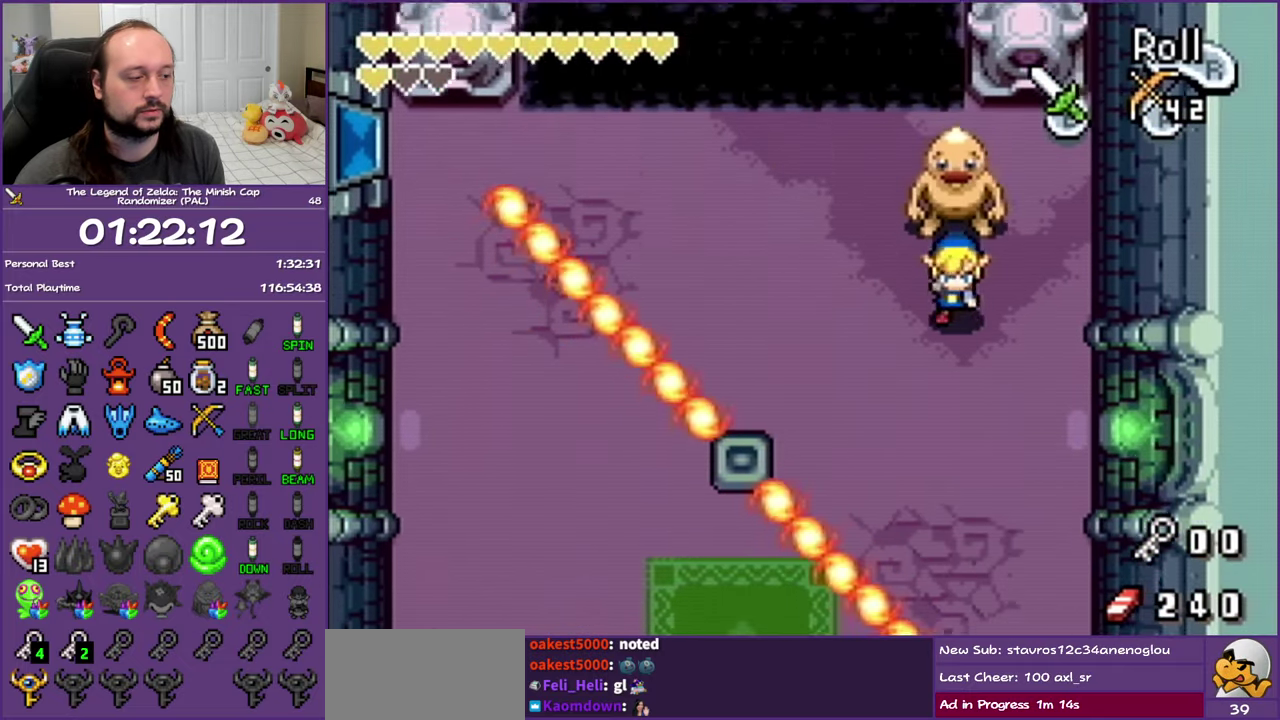
{"buttons": ["A"], "events": [[133, "DPAD_DOWN", "up"], [233, "DPAD_UP", "down"], [317, "A", "down"], [367, "DPAD_UP", "up"]]}
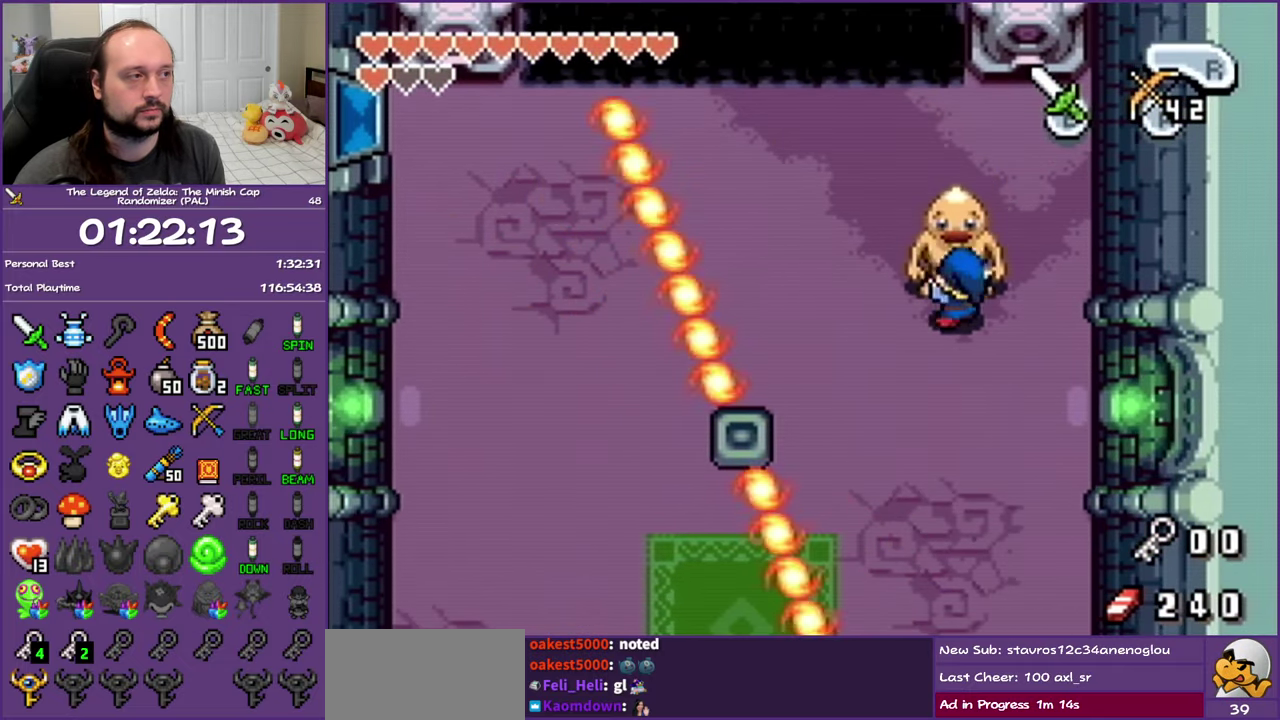
{"buttons": ["DPAD_DOWN"], "events": [[17, "A", "up"], [483, "DPAD_DOWN", "down"]]}
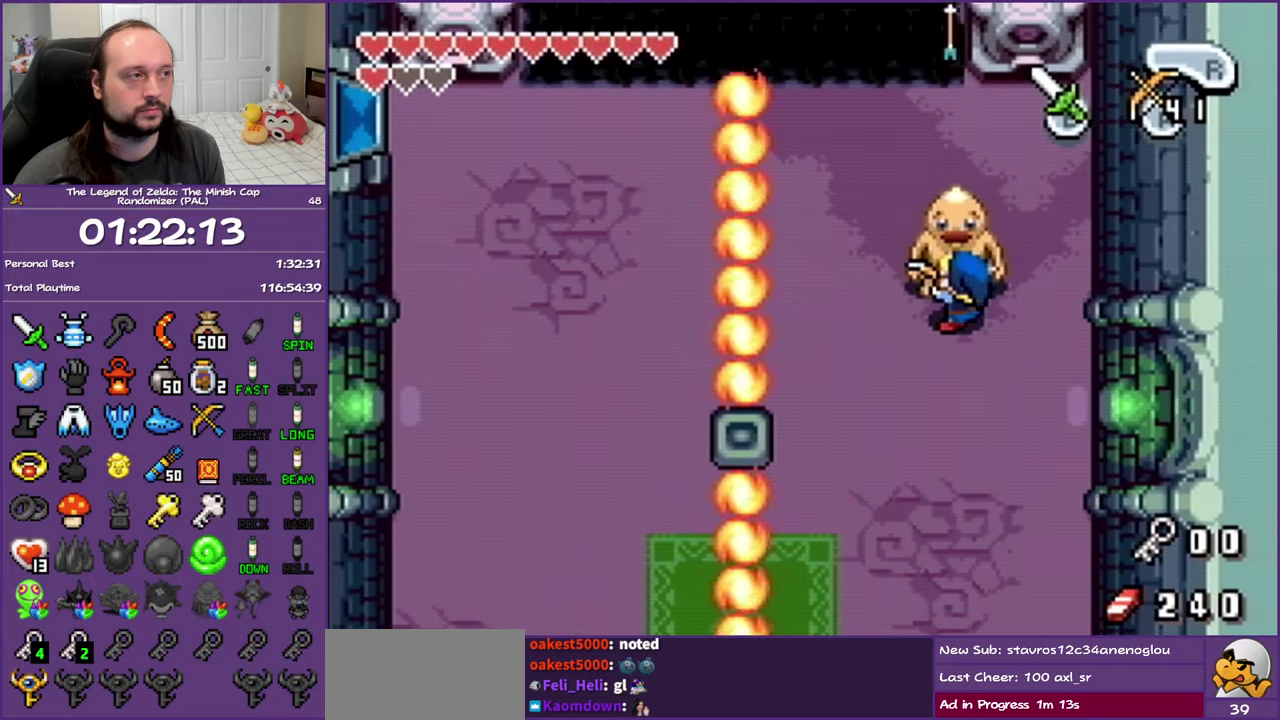
{"buttons": ["DPAD_DOWN", "DPAD_LEFT"], "events": [[467, "DPAD_LEFT", "down"]]}
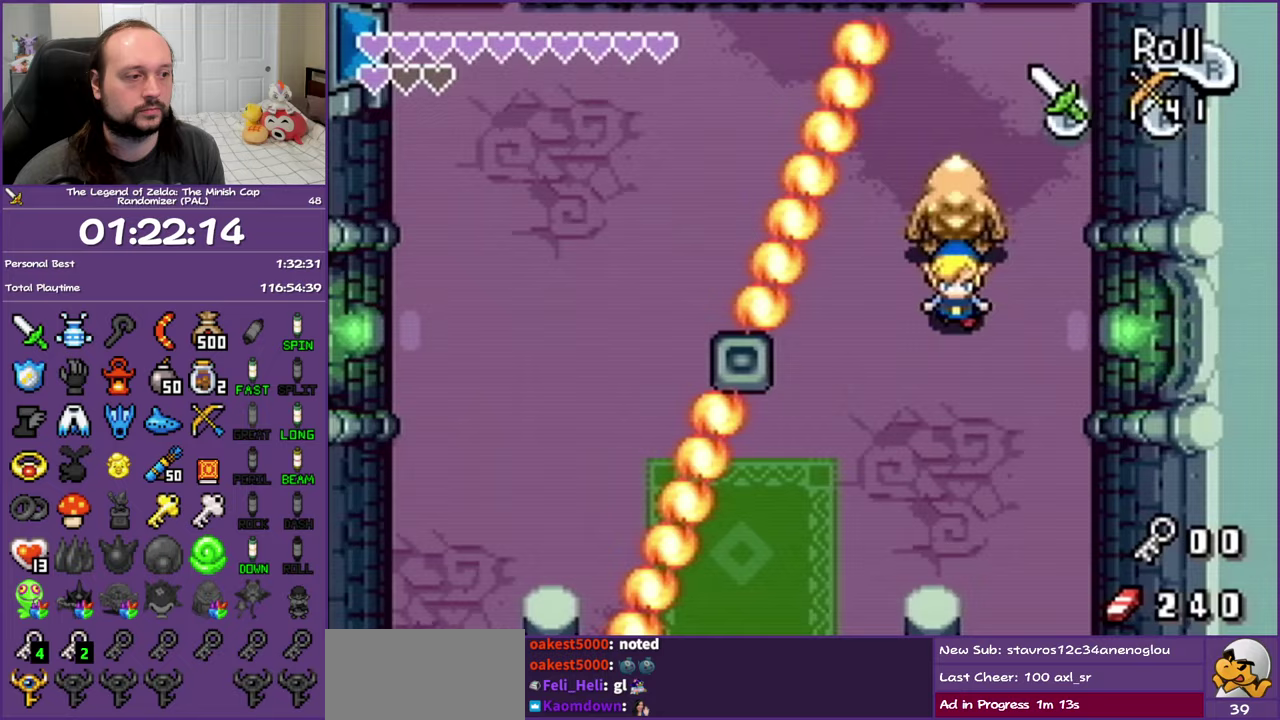
{"buttons": ["A", "DPAD_UP"], "events": [[400, "DPAD_DOWN", "up"], [433, "DPAD_UP", "down"], [467, "A", "down"], [467, "DPAD_LEFT", "up"]]}
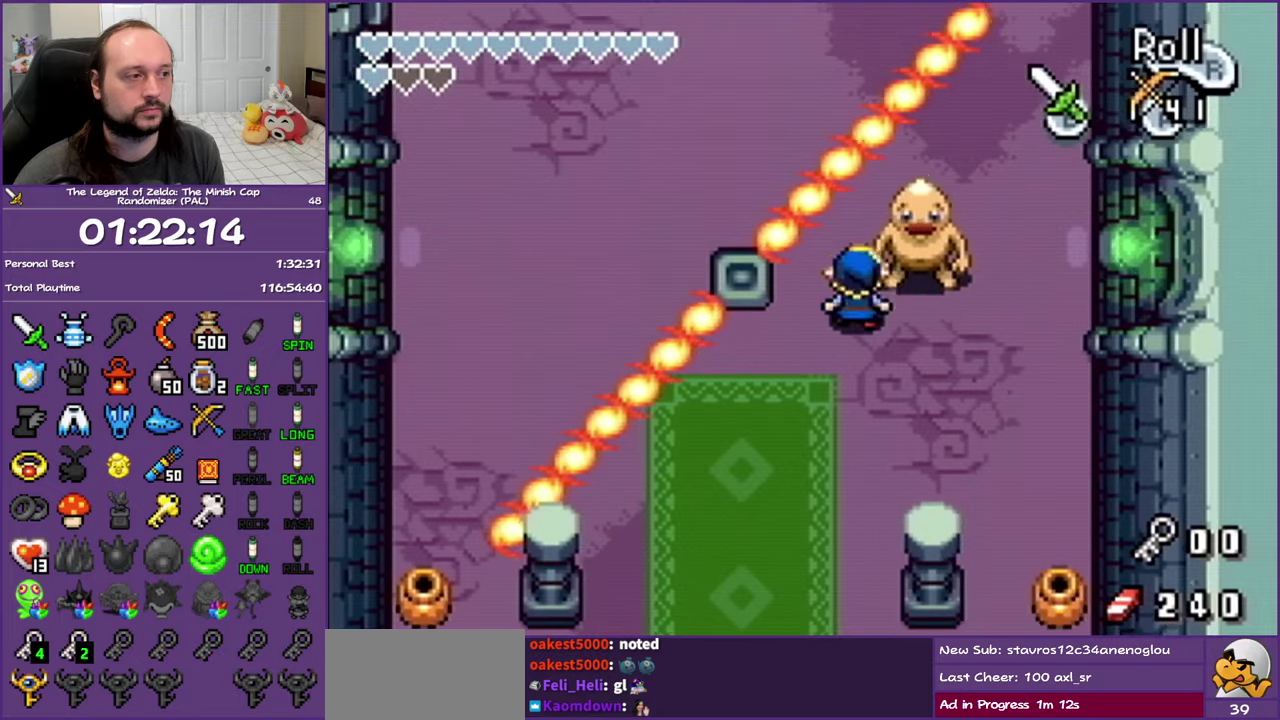
{"buttons": ["DPAD_DOWN"], "events": [[50, "DPAD_UP", "up"], [100, "A", "up"], [183, "DPAD_DOWN", "down"]]}
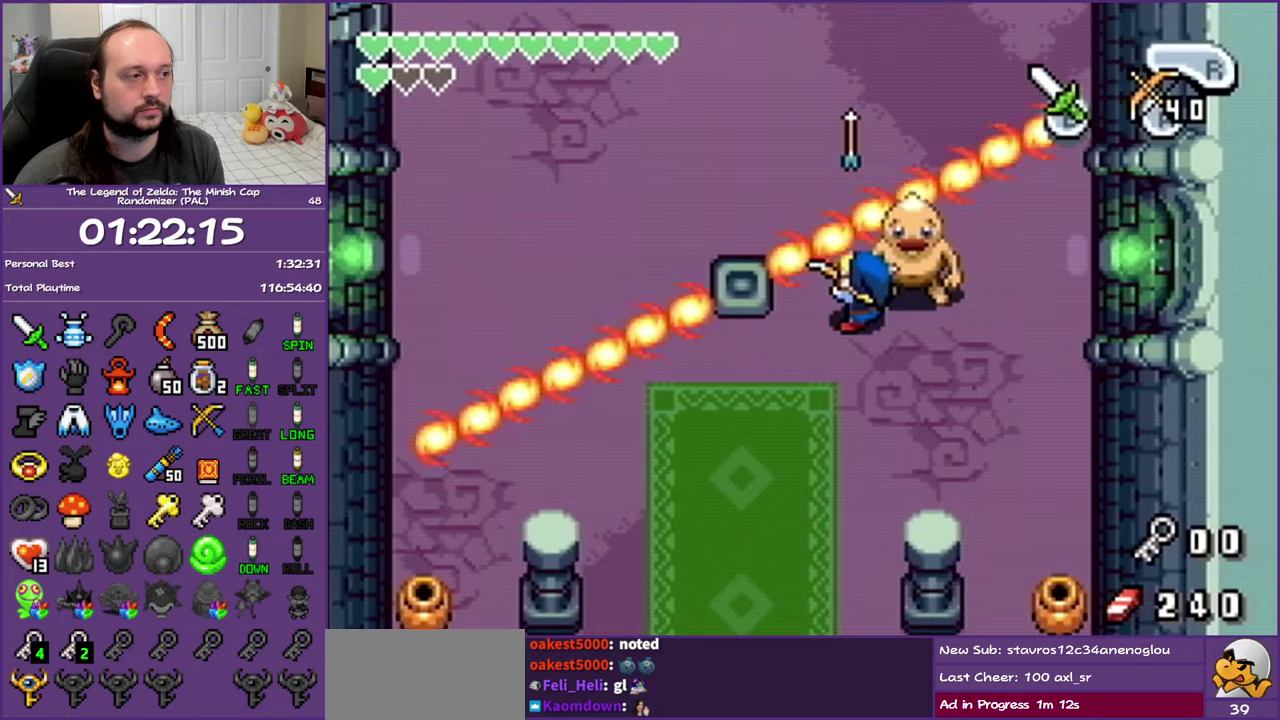
{"buttons": ["DPAD_DOWN"], "events": []}
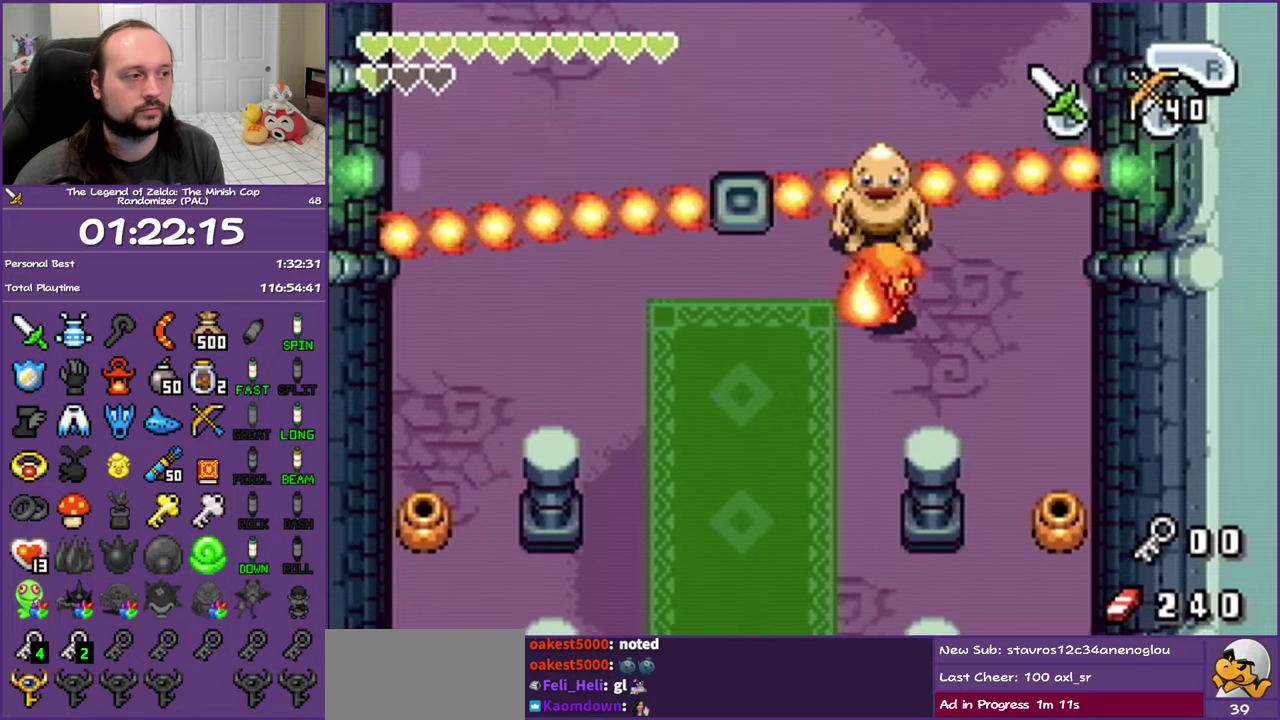
{"buttons": ["DPAD_LEFT"], "events": [[50, "DPAD_LEFT", "down"], [183, "DPAD_DOWN", "up"]]}
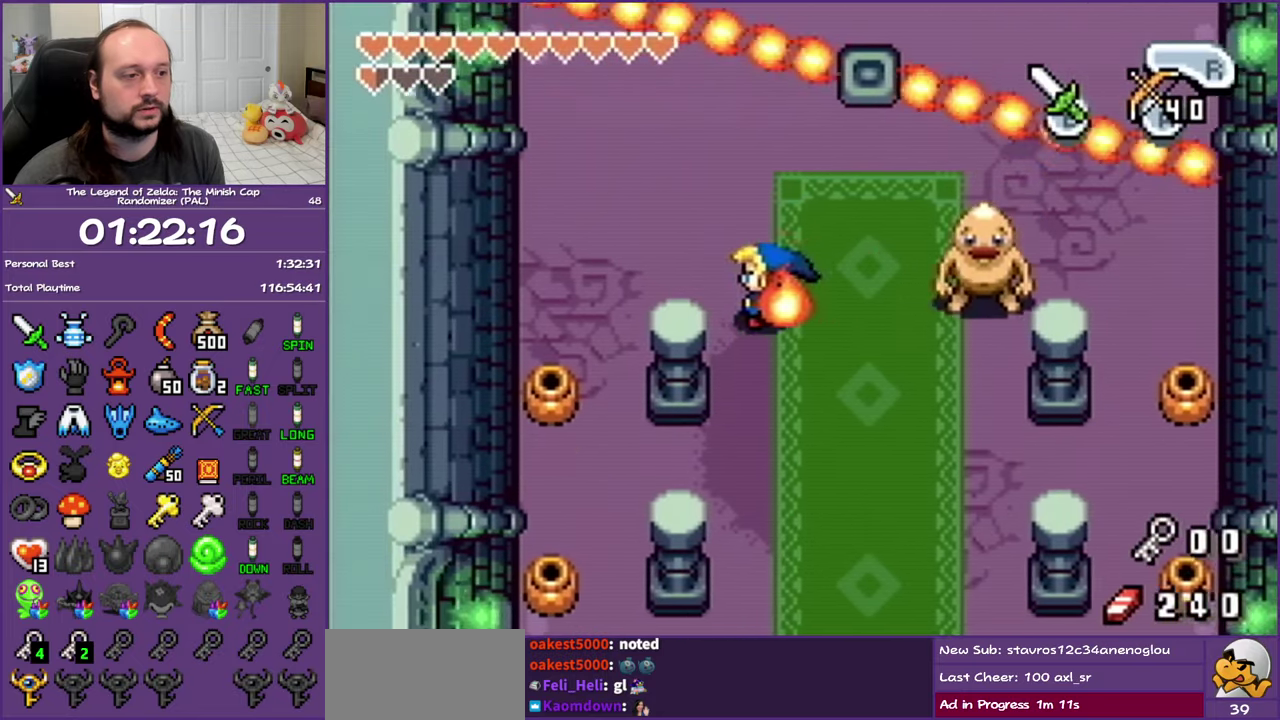
{"buttons": ["DPAD_UP", "DPAD_LEFT"], "events": [[17, "DPAD_UP", "down"]]}
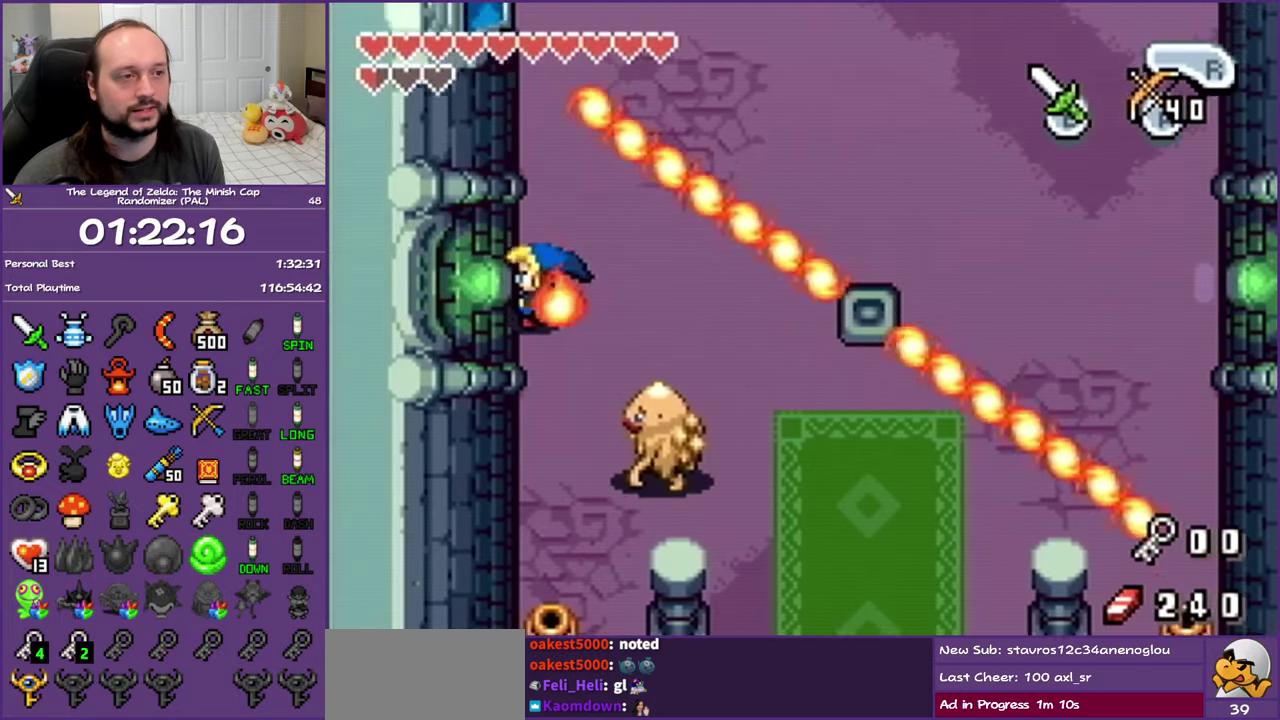
{"buttons": [], "events": [[83, "DPAD_LEFT", "up"], [233, "DPAD_LEFT", "down"], [433, "DPAD_LEFT", "up"], [483, "DPAD_UP", "up"]]}
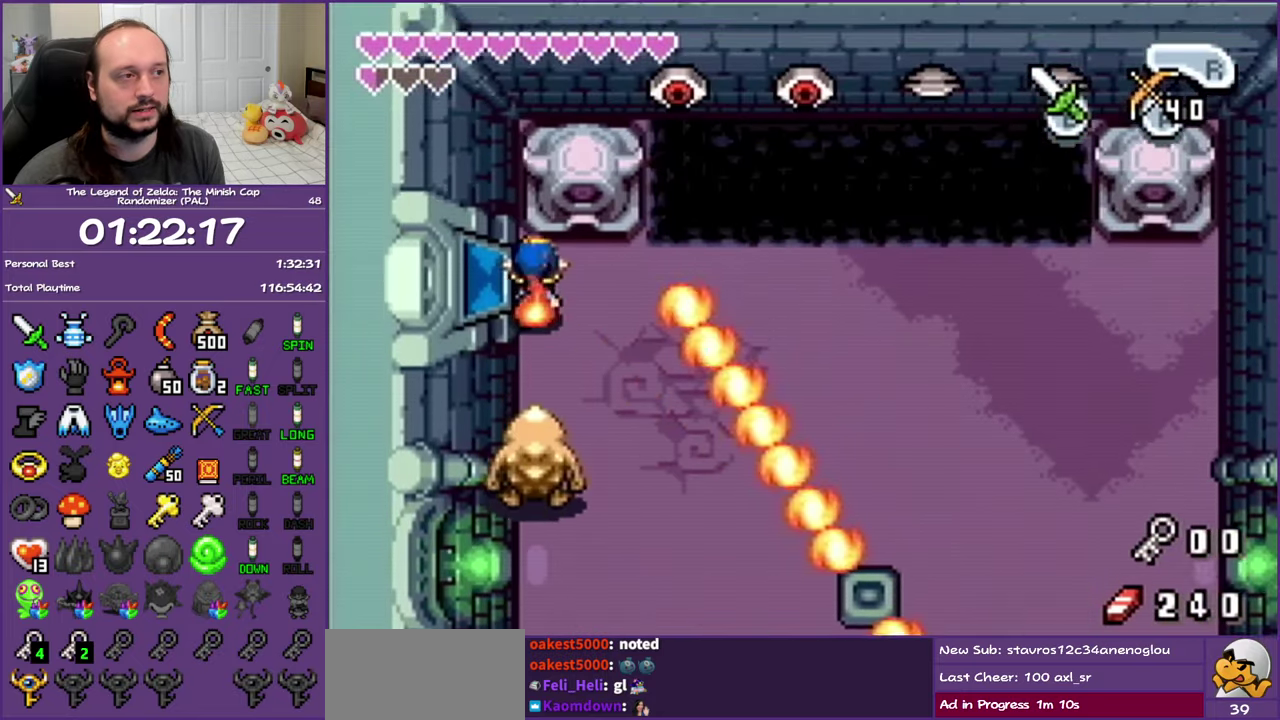
{"buttons": ["DPAD_RIGHT"], "events": [[17, "DPAD_RIGHT", "down"], [67, "DPAD_RIGHT", "up"], [67, "DPAD_UP", "down"], [167, "DPAD_LEFT", "down"], [283, "DPAD_UP", "up"], [350, "DPAD_DOWN", "down"], [383, "DPAD_LEFT", "up"], [433, "DPAD_RIGHT", "down"], [500, "DPAD_DOWN", "up"]]}
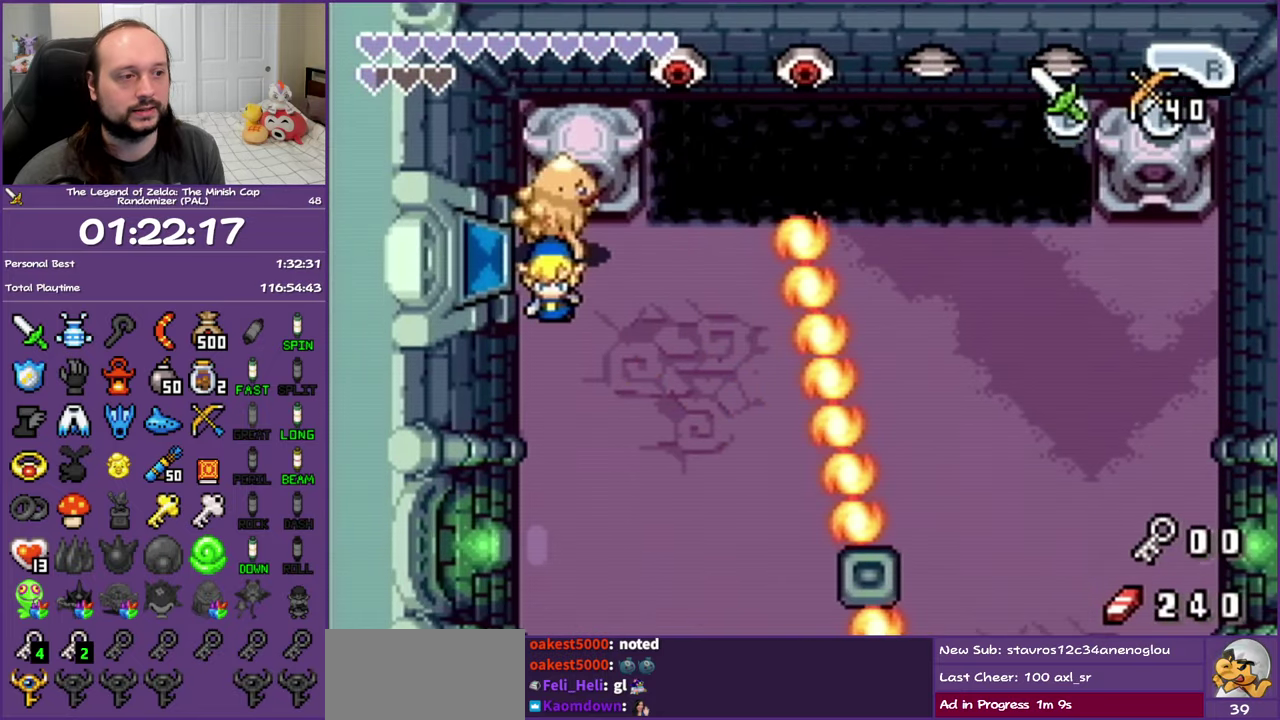
{"buttons": ["DPAD_DOWN", "DPAD_LEFT"]}
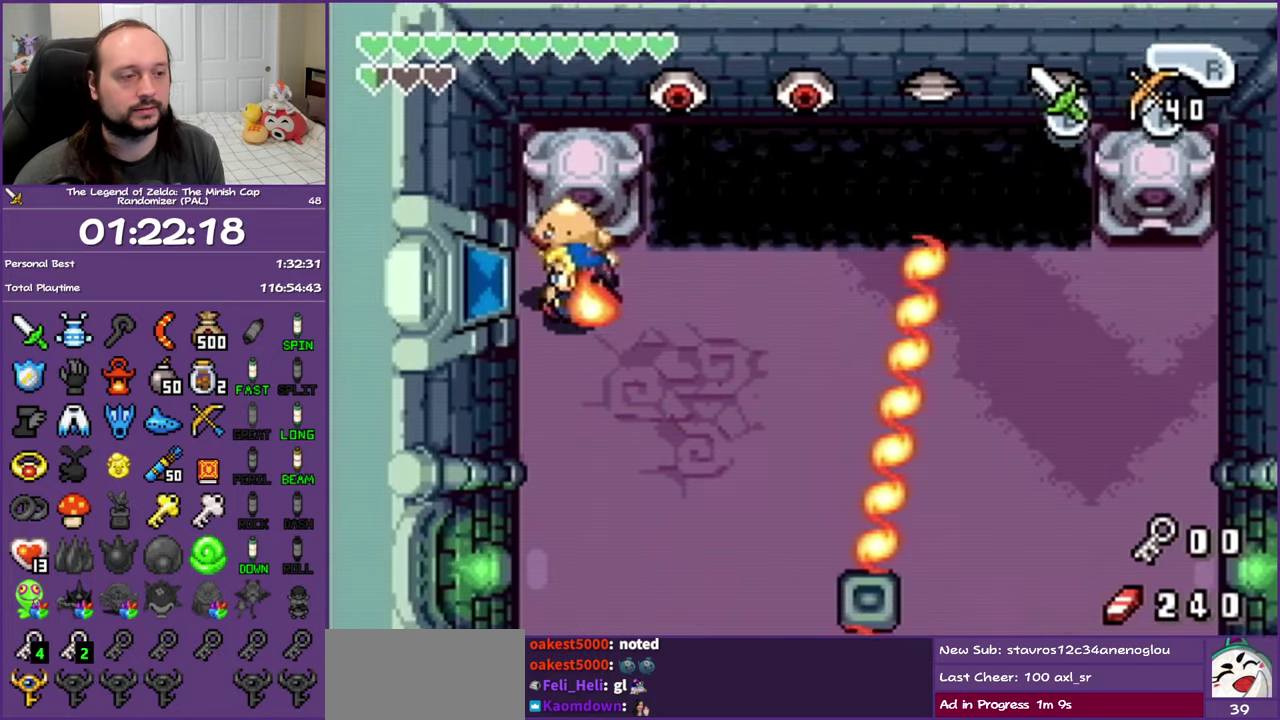
{"buttons": ["DPAD_UP"]}
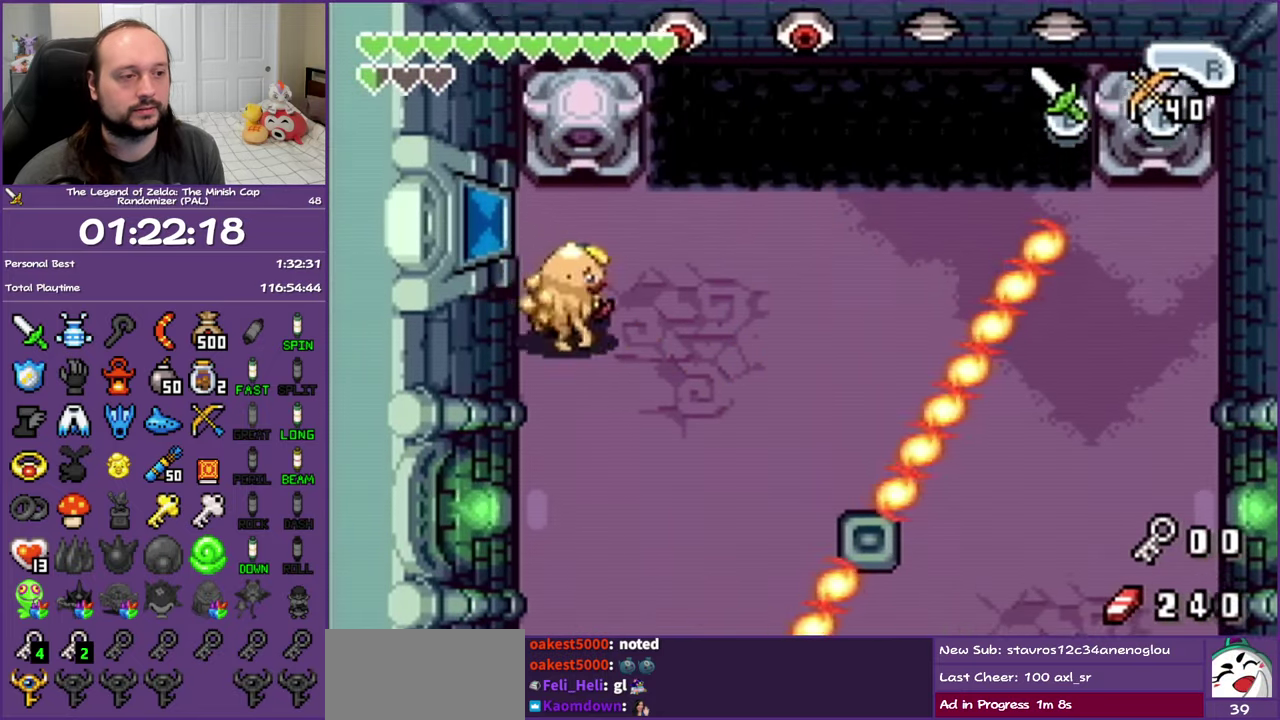
{"buttons": ["DPAD_RIGHT"]}
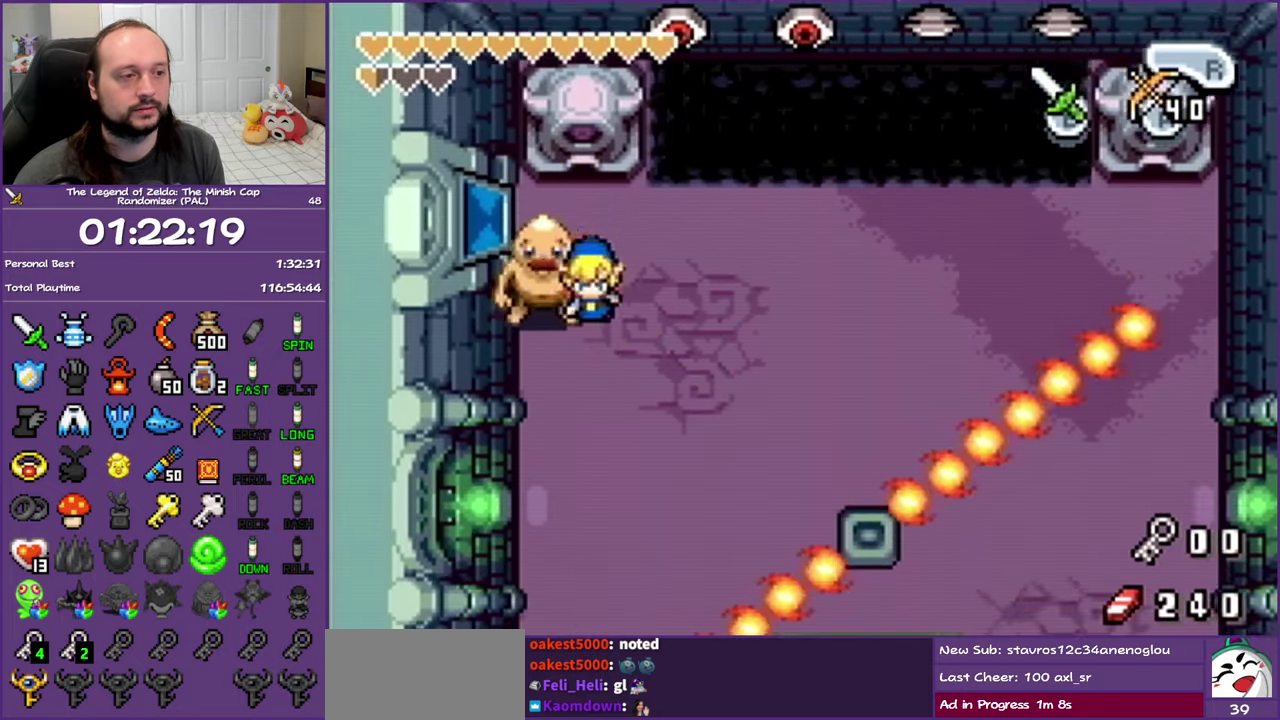
{"buttons": ["DPAD_UP", "DPAD_LEFT"]}
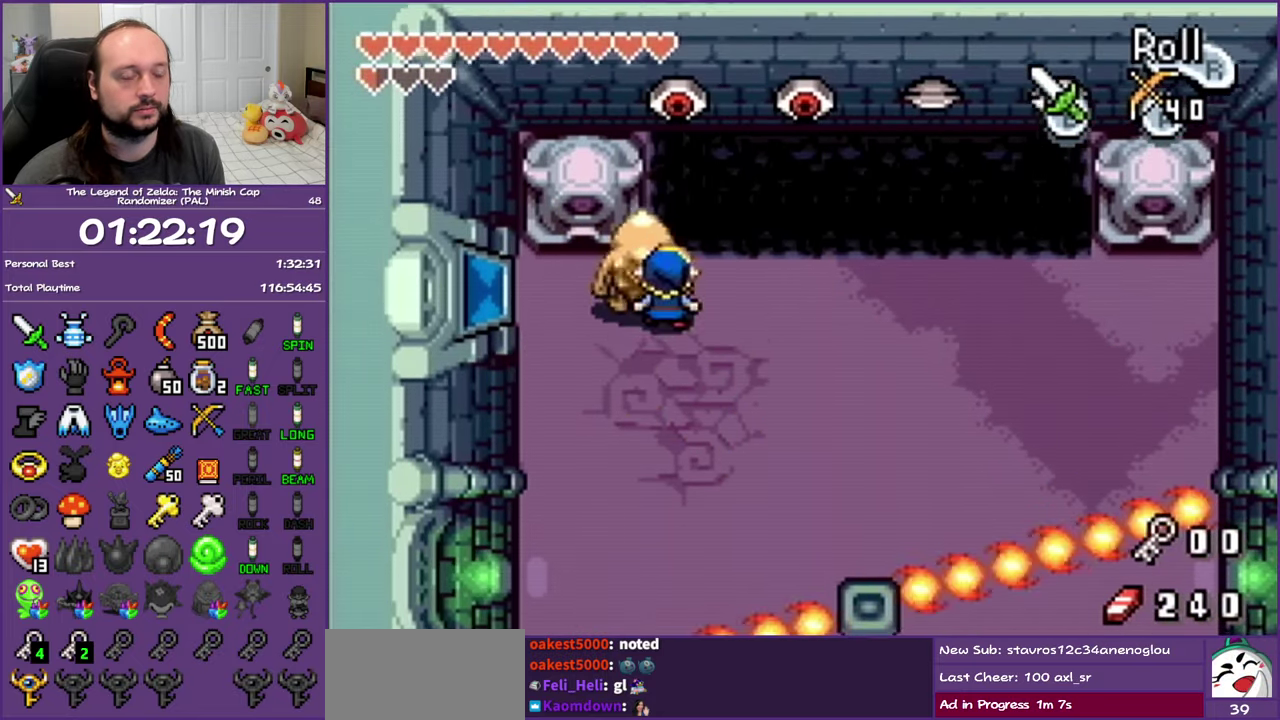
{"buttons": ["A", "DPAD_UP"], "events": [[17, "DPAD_UP", "up"], [50, "DPAD_DOWN", "down"], [83, "DPAD_LEFT", "up"], [150, "DPAD_RIGHT", "down"], [317, "DPAD_DOWN", "up"], [317, "DPAD_RIGHT", "up"], [333, "DPAD_UP", "down"], [433, "A", "down"]]}
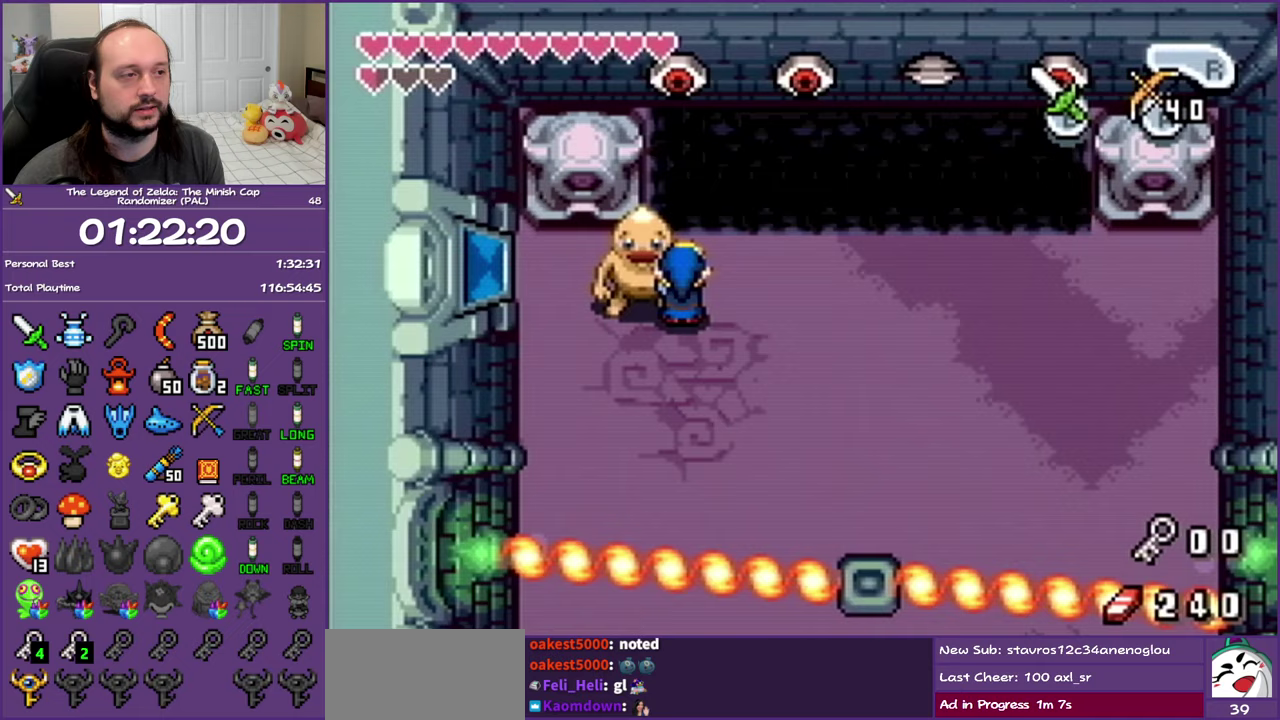
{"buttons": ["DPAD_RIGHT"], "events": [[17, "DPAD_UP", "up"], [50, "A", "up"], [417, "DPAD_RIGHT", "down"]]}
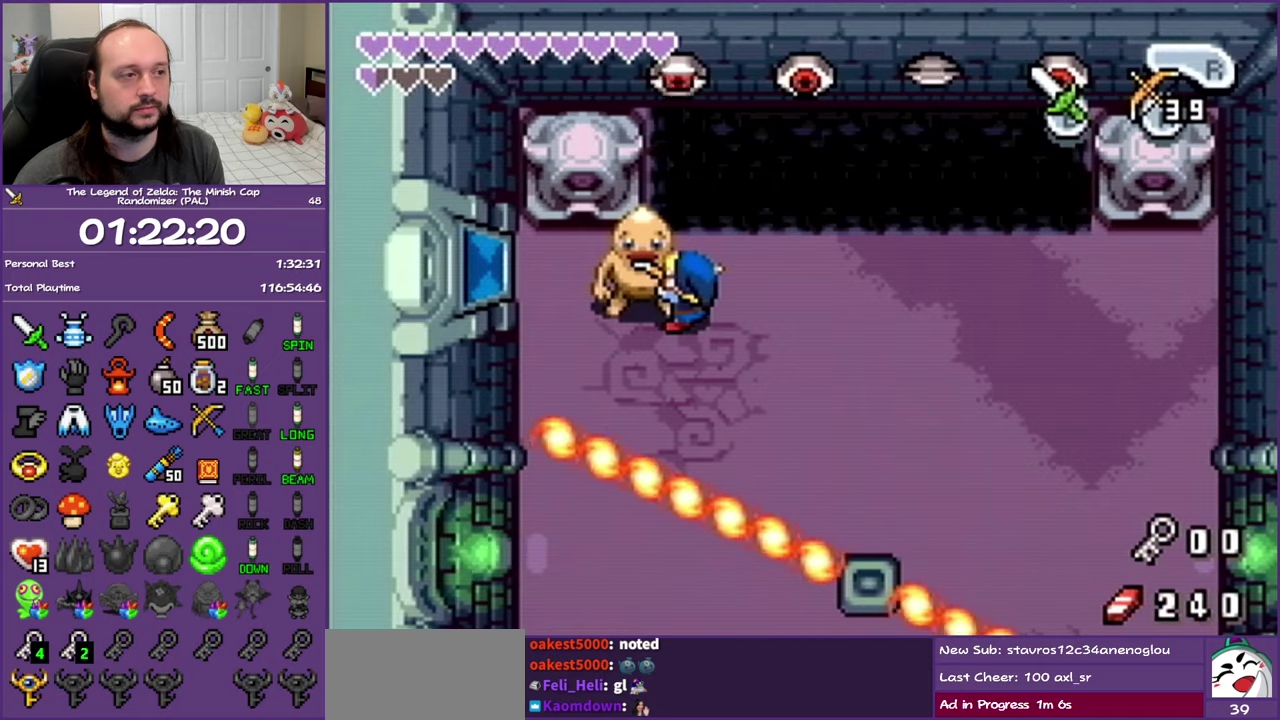
{"buttons": ["DPAD_RIGHT"], "events": []}
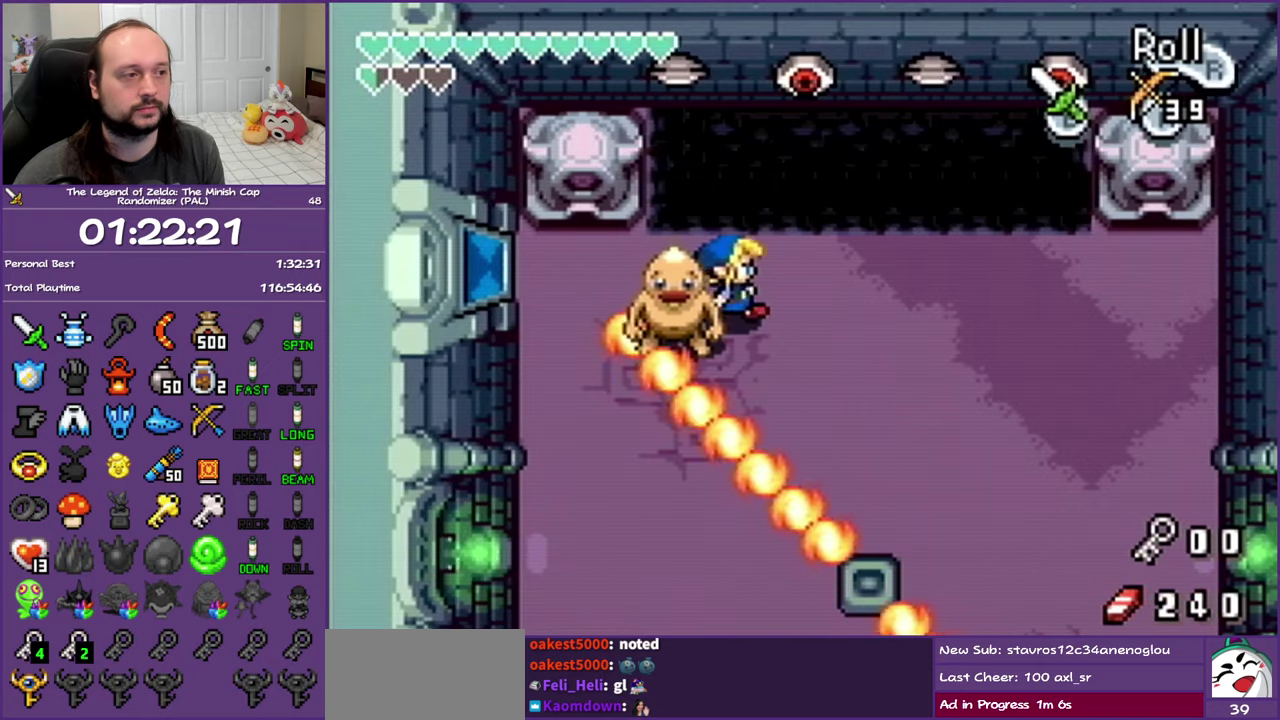
{"buttons": ["DPAD_RIGHT"], "events": [[250, "DPAD_UP", "down"], [267, "A", "down"], [267, "DPAD_RIGHT", "up"], [350, "A", "up"], [383, "DPAD_RIGHT", "down"], [433, "DPAD_UP", "up"]]}
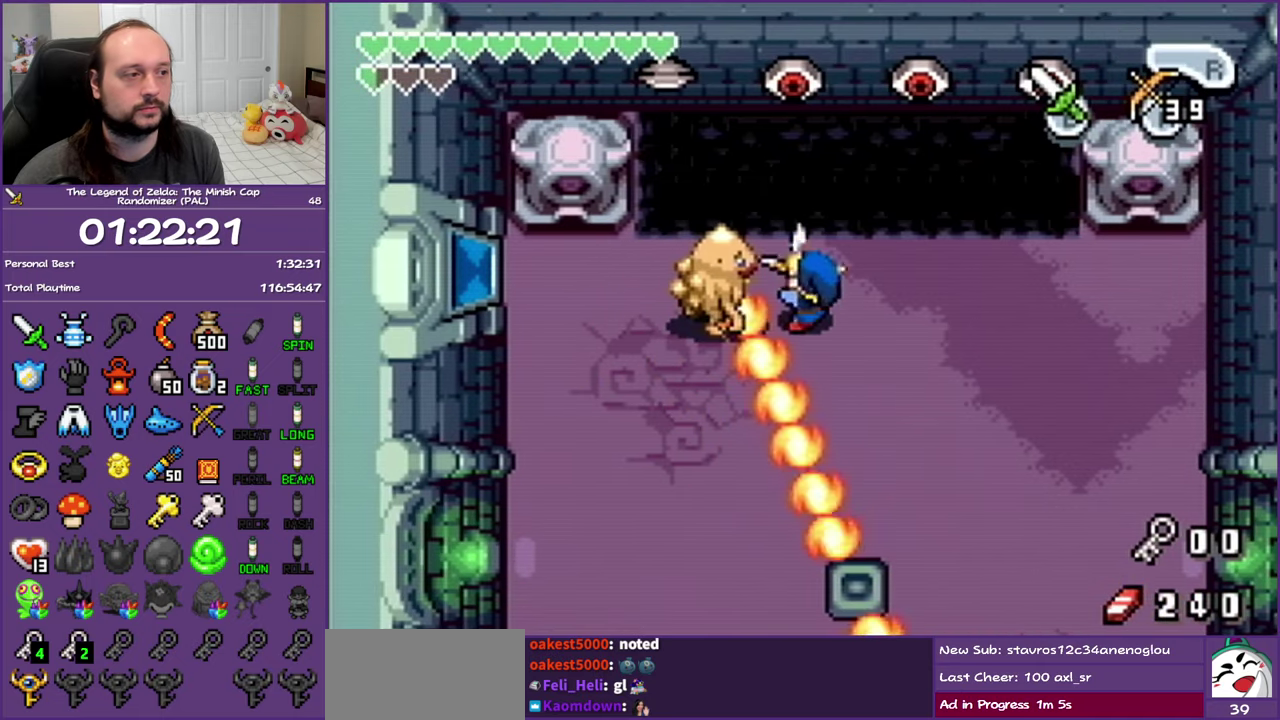
{"buttons": ["DPAD_DOWN", "DPAD_RIGHT"], "events": [[400, "DPAD_DOWN", "down"]]}
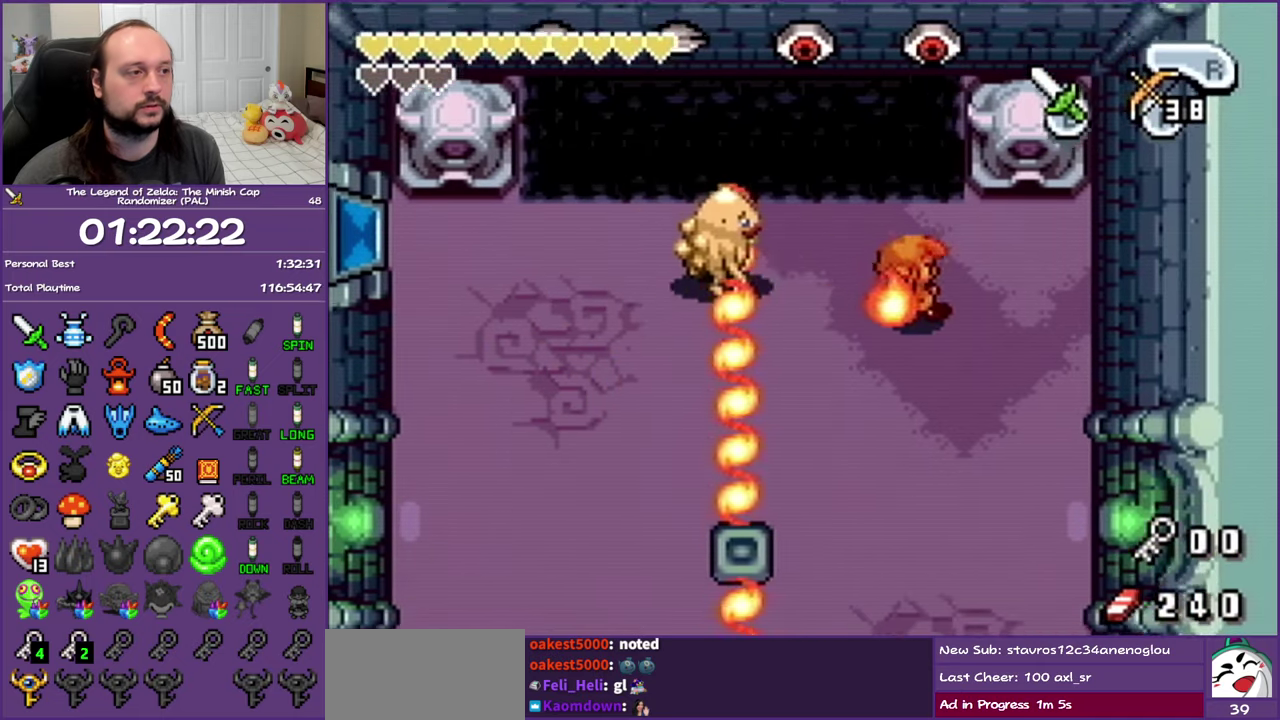
{"buttons": ["DPAD_DOWN", "DPAD_LEFT"], "events": [[333, "DPAD_RIGHT", "up"], [467, "DPAD_LEFT", "down"]]}
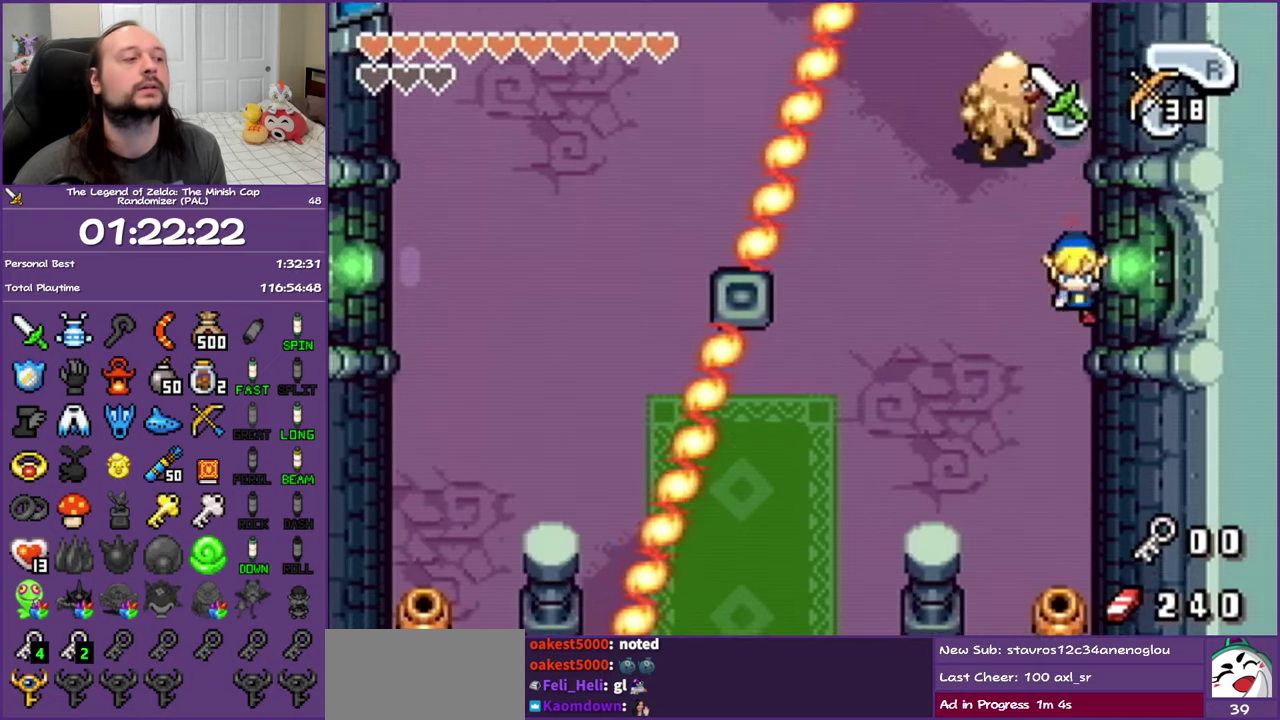
{"buttons": ["DPAD_DOWN", "DPAD_LEFT"], "events": []}
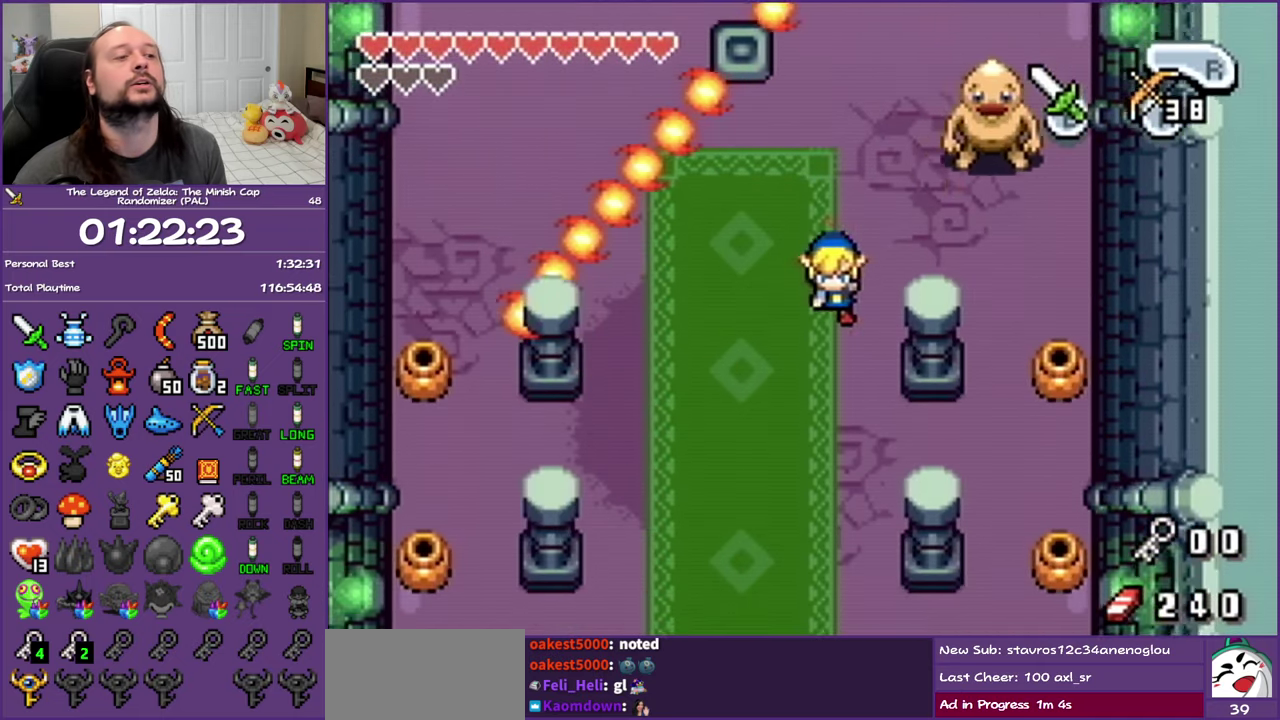
{"buttons": ["DPAD_DOWN", "DPAD_LEFT"], "events": [[67, "DPAD_DOWN", "up"], [333, "DPAD_DOWN", "down"]]}
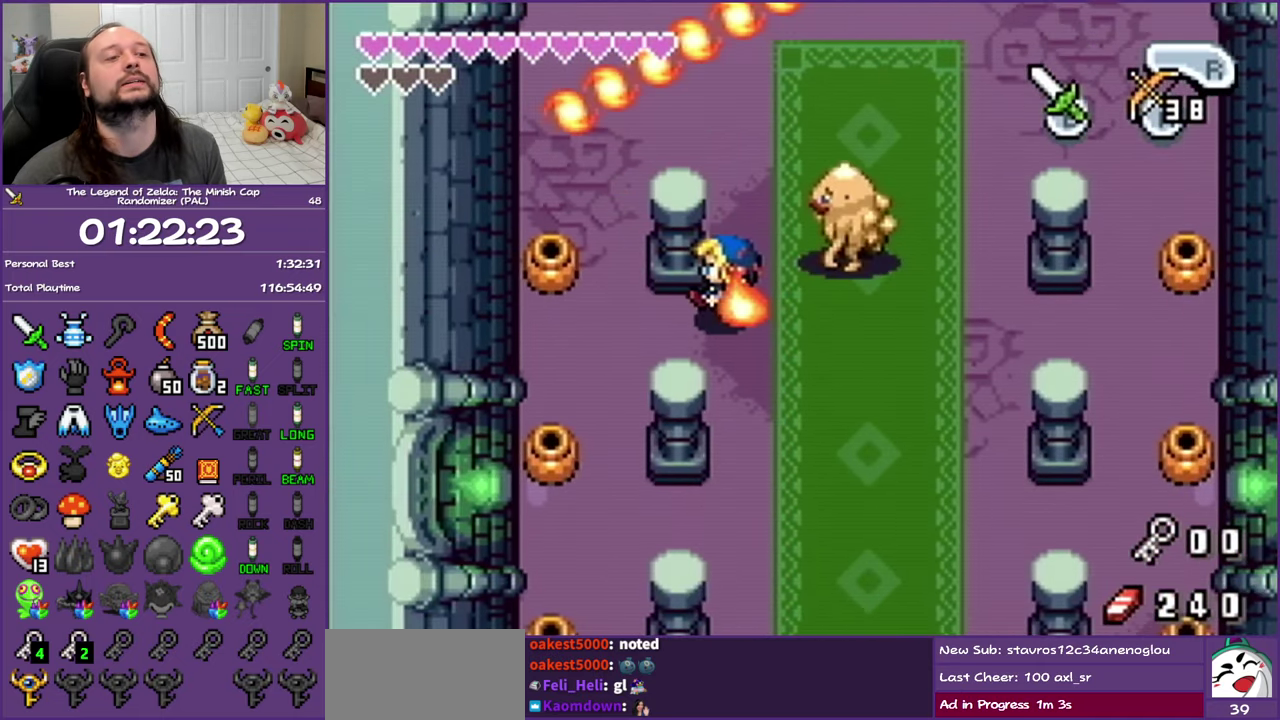
{"buttons": ["DPAD_UP", "DPAD_RIGHT"], "events": [[17, "DPAD_DOWN", "up"], [83, "DPAD_UP", "down"], [233, "DPAD_UP", "up"], [267, "DPAD_DOWN", "down"], [317, "DPAD_LEFT", "up"], [383, "DPAD_RIGHT", "down"], [433, "DPAD_DOWN", "up"], [467, "DPAD_UP", "down"]]}
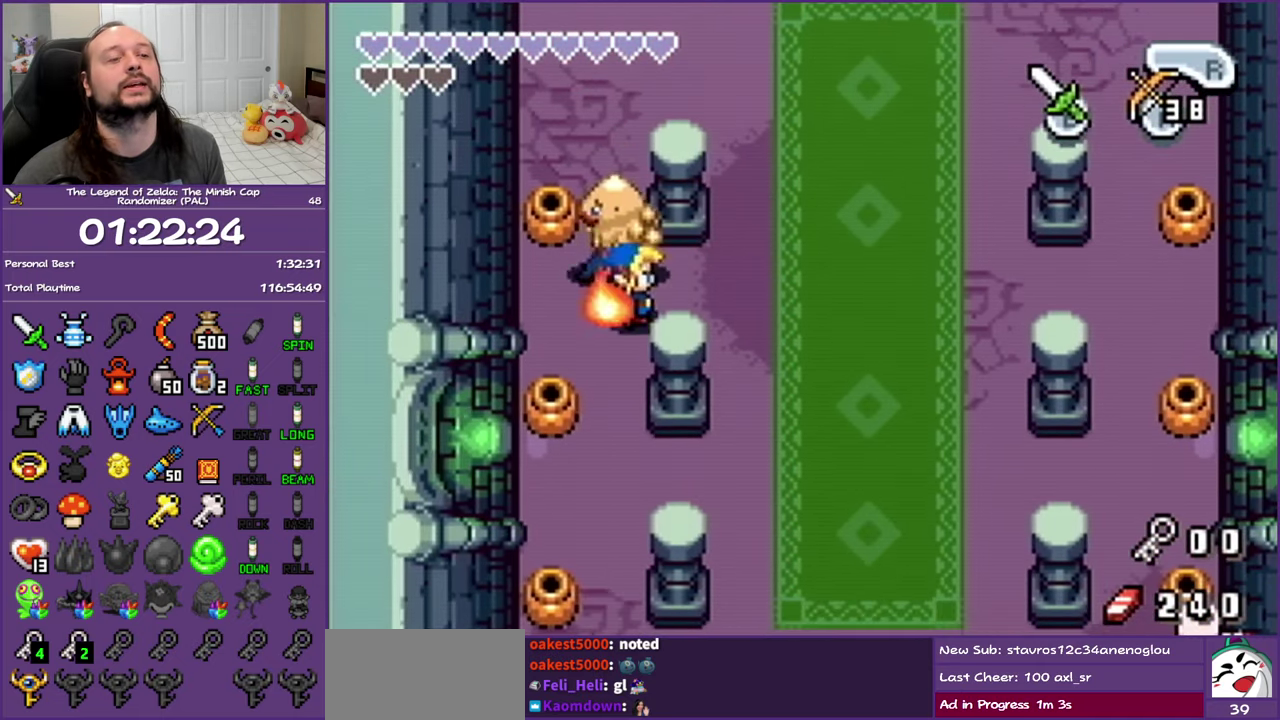
{"buttons": ["DPAD_DOWN", "DPAD_RIGHT"]}
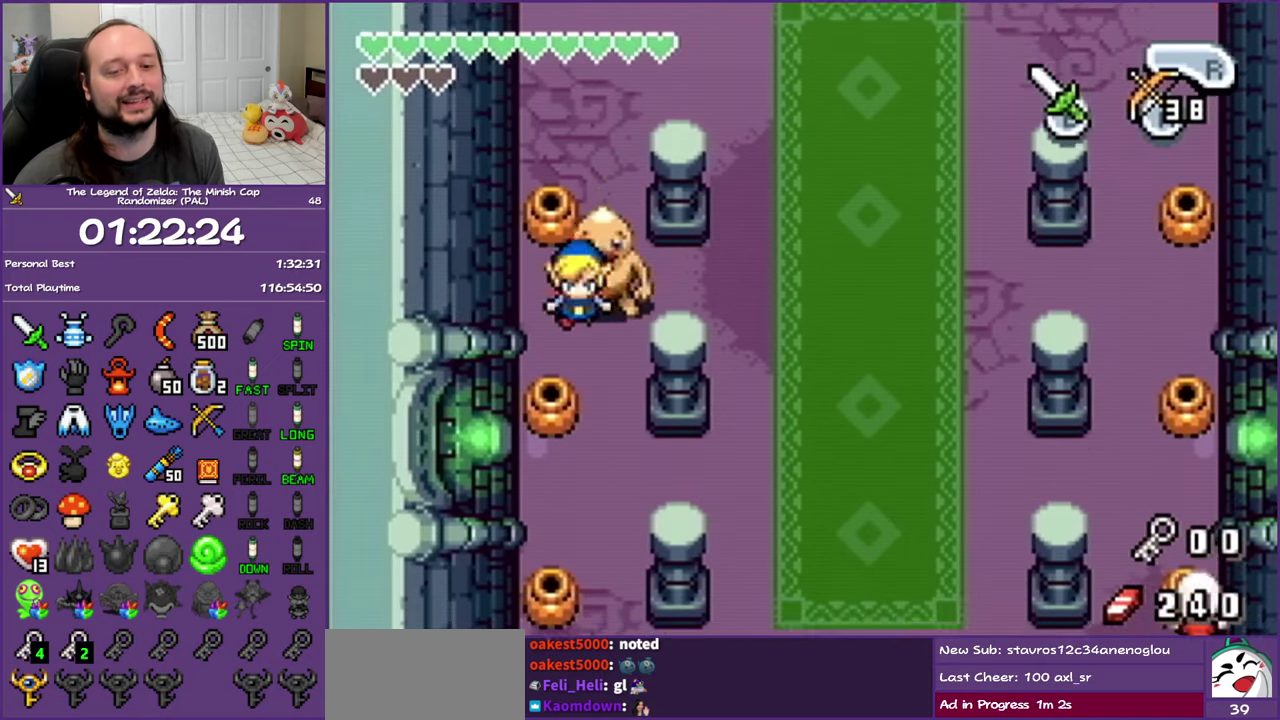
{"buttons": ["DPAD_LEFT"]}
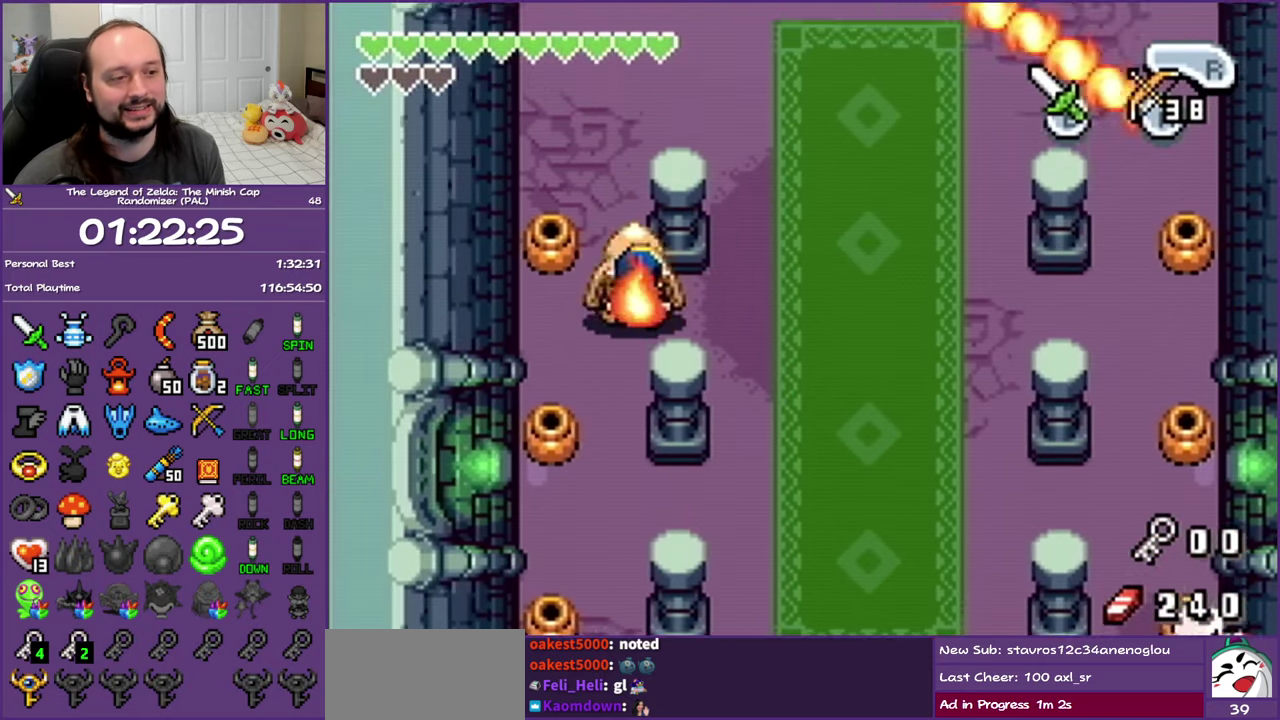
{"buttons": ["DPAD_UP", "DPAD_RIGHT"]}
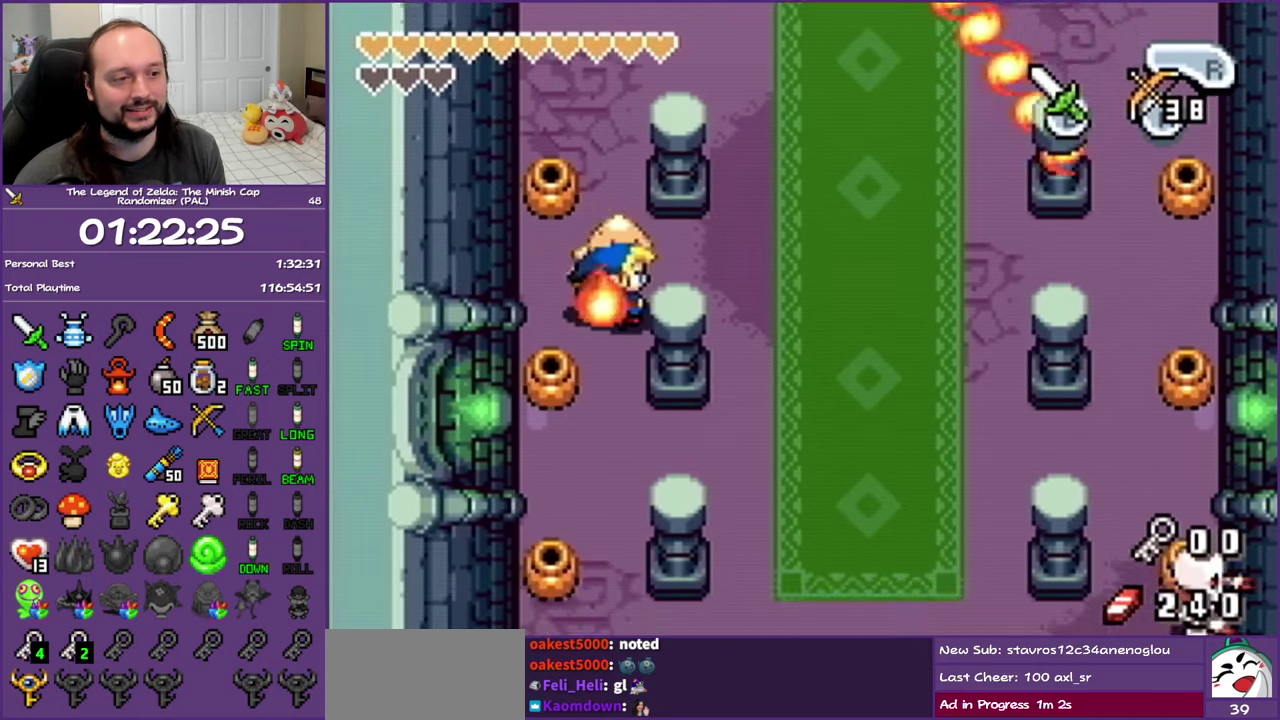
{"buttons": ["DPAD_DOWN", "DPAD_LEFT"]}